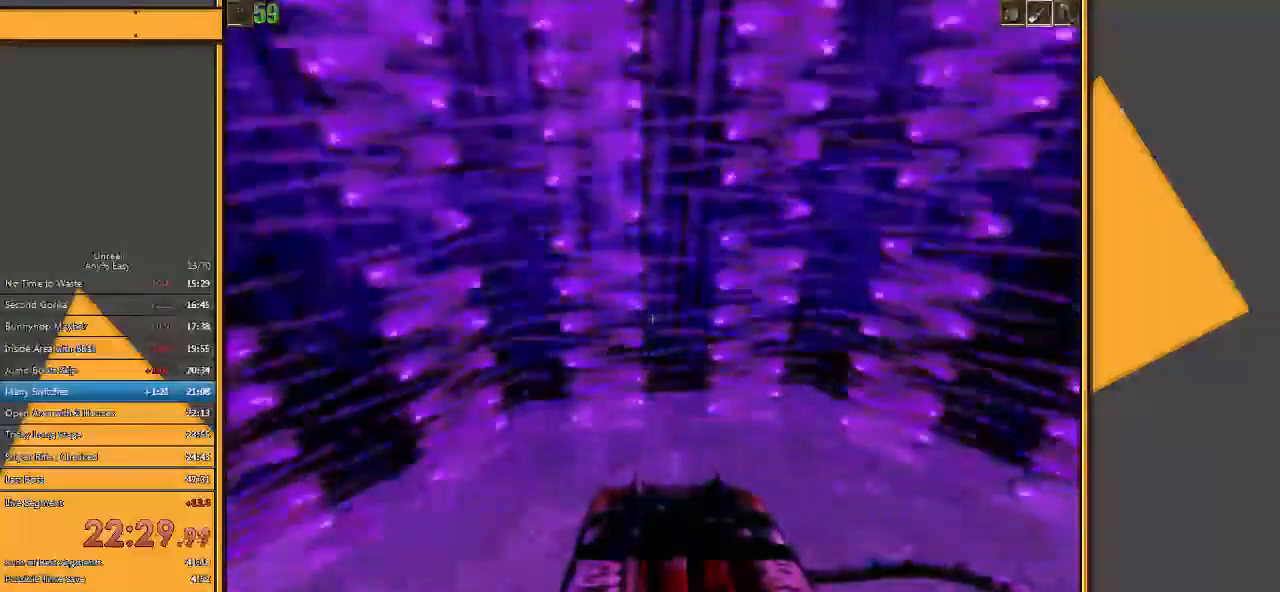
Gameplay with keyboard and mouse; each line is a JSON object with the keys and mouse buttons held at the frame after it. "events" lists presses ("down") and releases ("up") of "1", "2", "3", "4", "5", "a", "alt", "c", "ctrl", "d", "e", "f", "q", "r", "s", "shift", "space", "tab", "v", "w", "x", "z", "mouse_left" and "mouse_right" between this image and that frame as [ms after this image, input, new state], when the widget could be followed in between. "mouse_left", "mouse_right" = the "left", "right" buttons of the "mouse" list. No other keys are recorded. Mouse movement is not recorded.
{"keys": [], "mouse": [], "events": []}
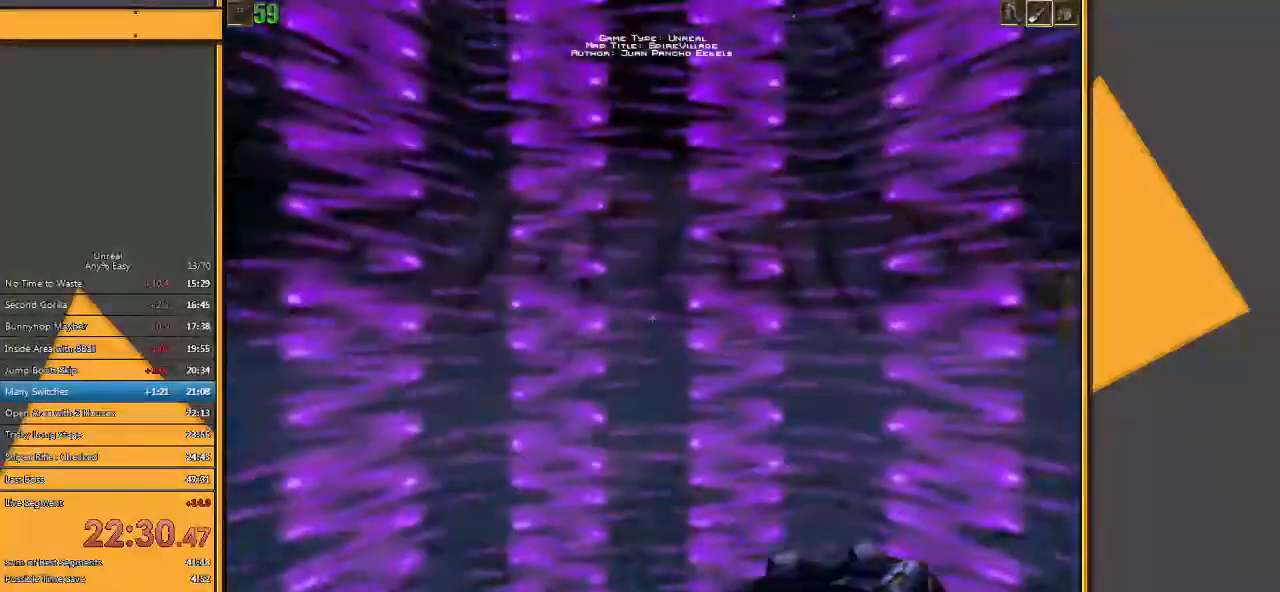
{"keys": ["w"], "mouse": [], "events": [[417, "w", "down"]]}
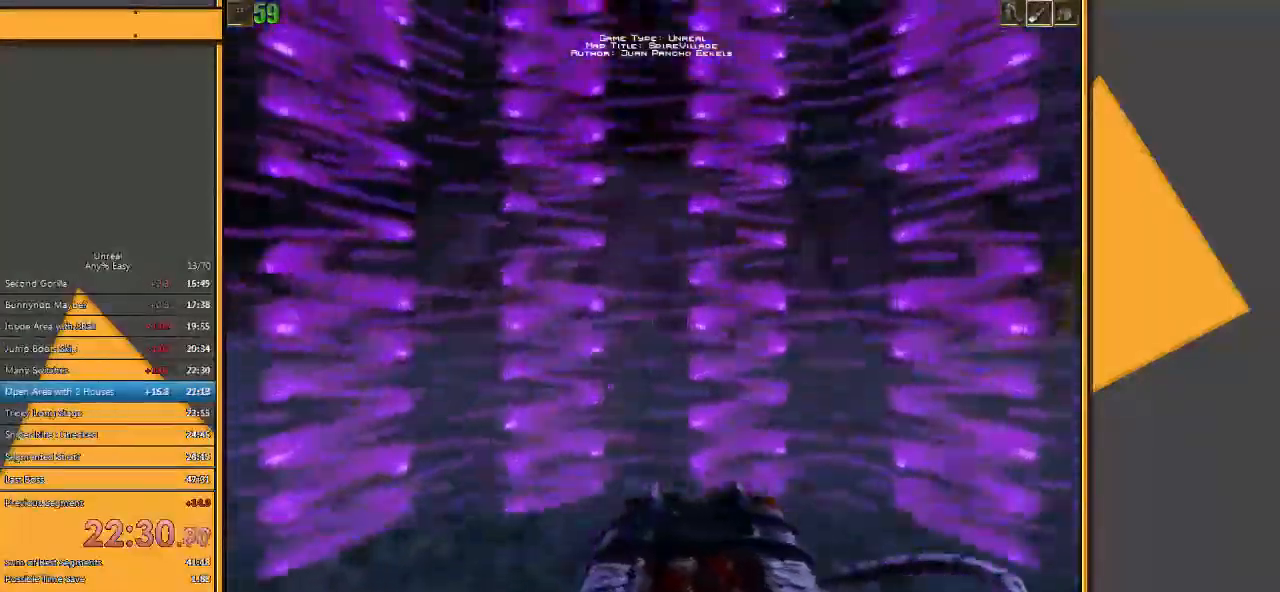
{"keys": ["a", "w"], "mouse": [], "events": [[117, "d", "down"], [283, "d", "up"], [417, "a", "down"]]}
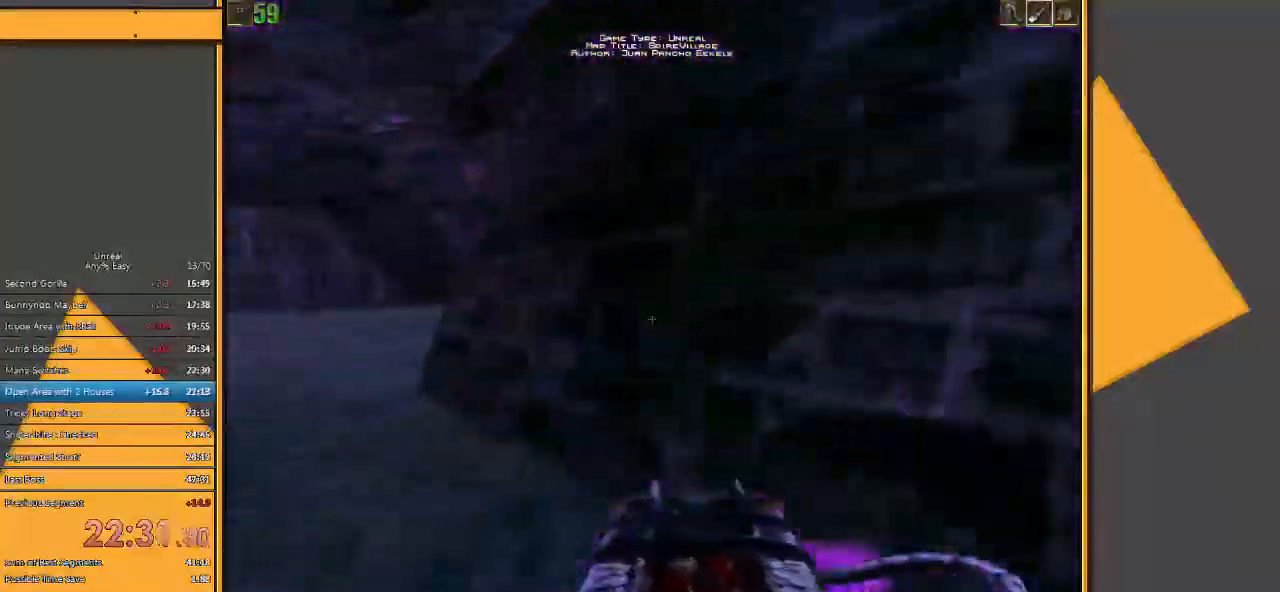
{"keys": ["a", "w"], "mouse": [], "events": []}
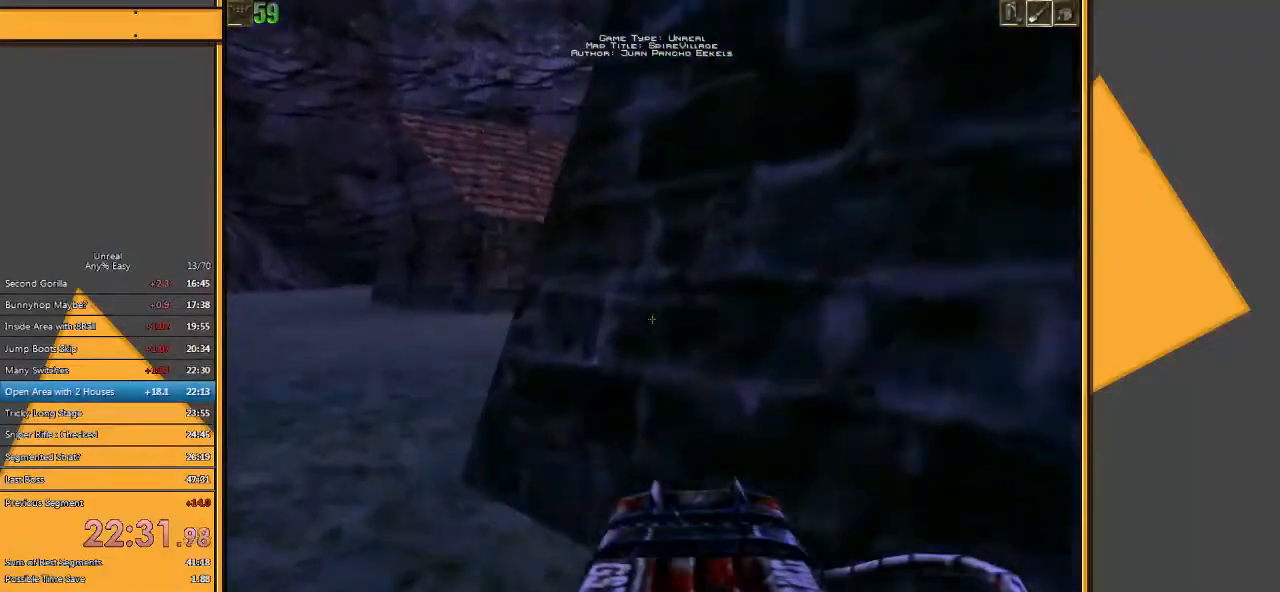
{"keys": ["w"], "mouse": [], "events": [[350, "a", "up"]]}
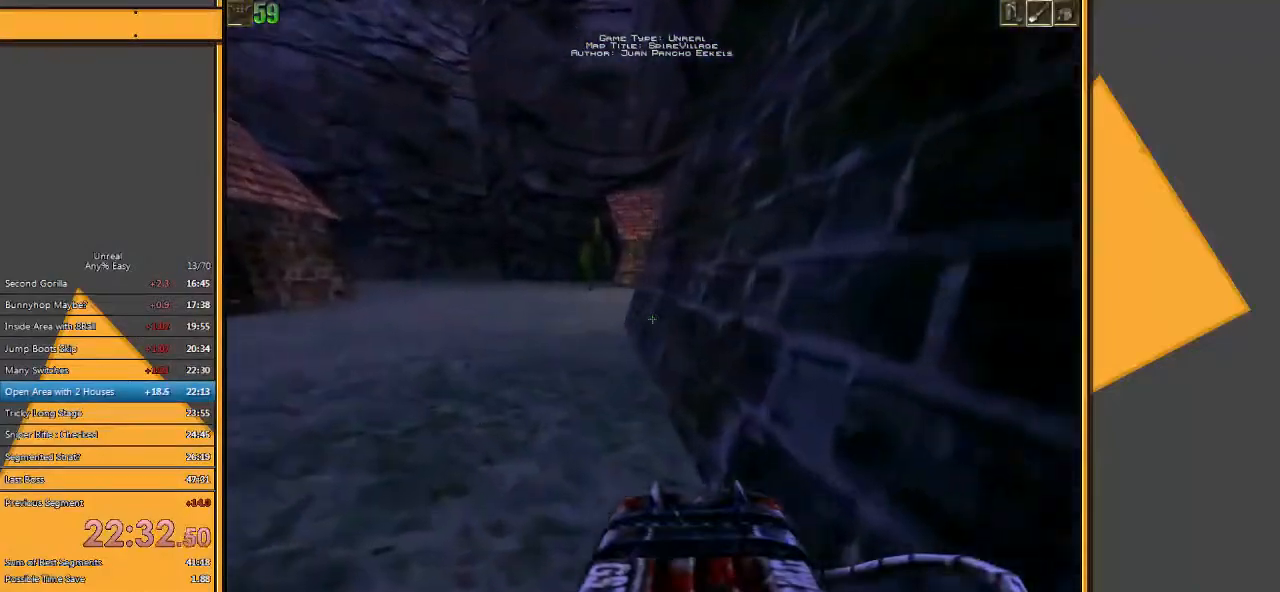
{"keys": ["a", "w"], "mouse": [], "events": [[367, "a", "down"]]}
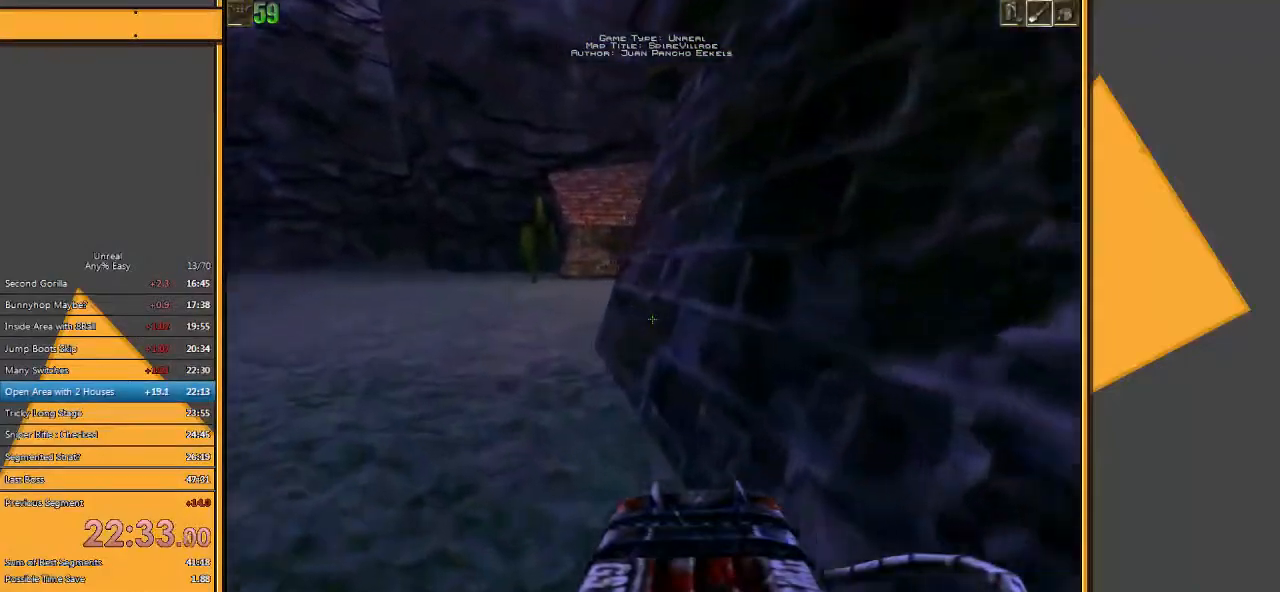
{"keys": ["a", "w"], "mouse": [], "events": [[100, "5", "down"], [233, "5", "up"]]}
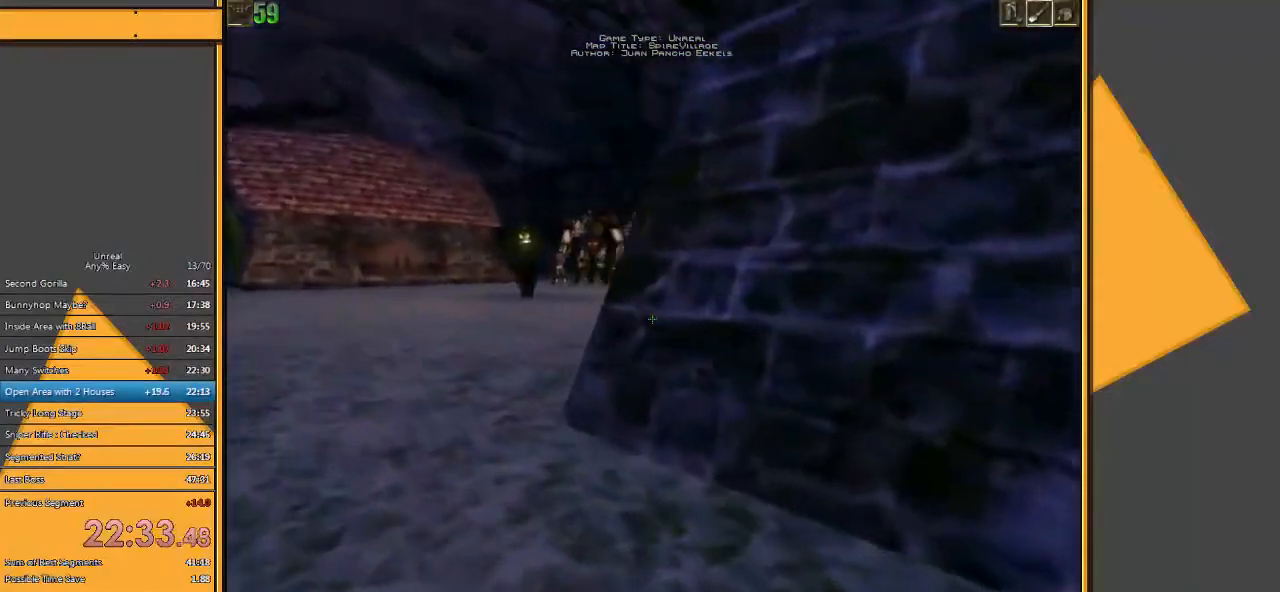
{"keys": ["a", "w"], "mouse": [], "events": []}
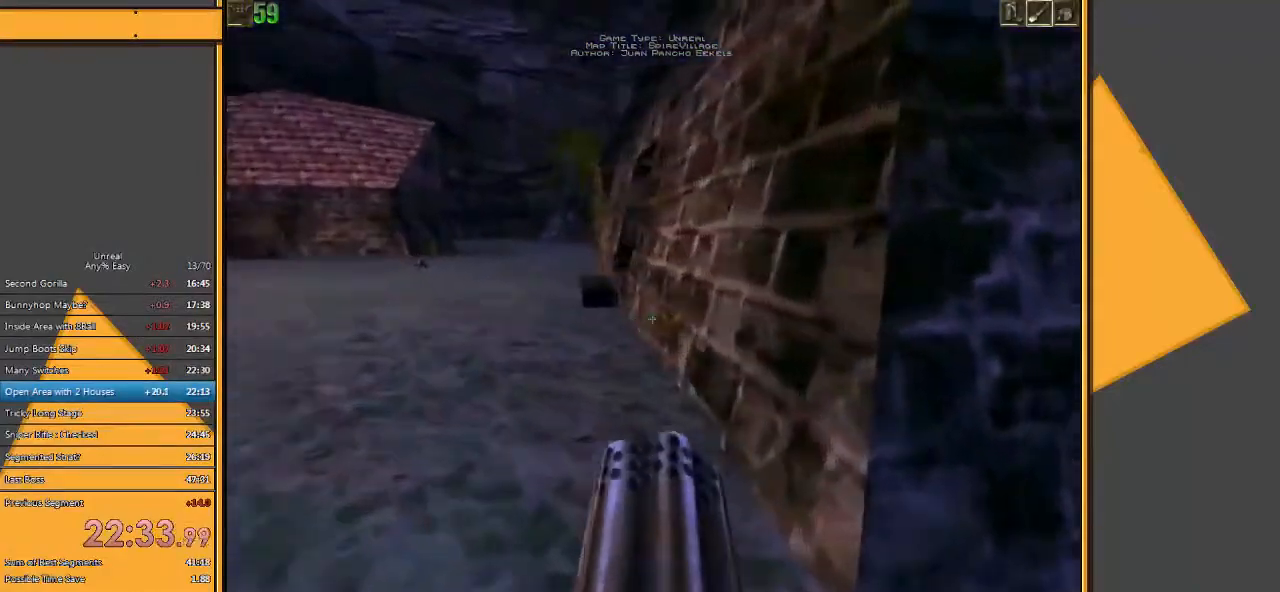
{"keys": ["a", "w"], "mouse": [], "events": [[50, "a", "up"], [367, "a", "down"]]}
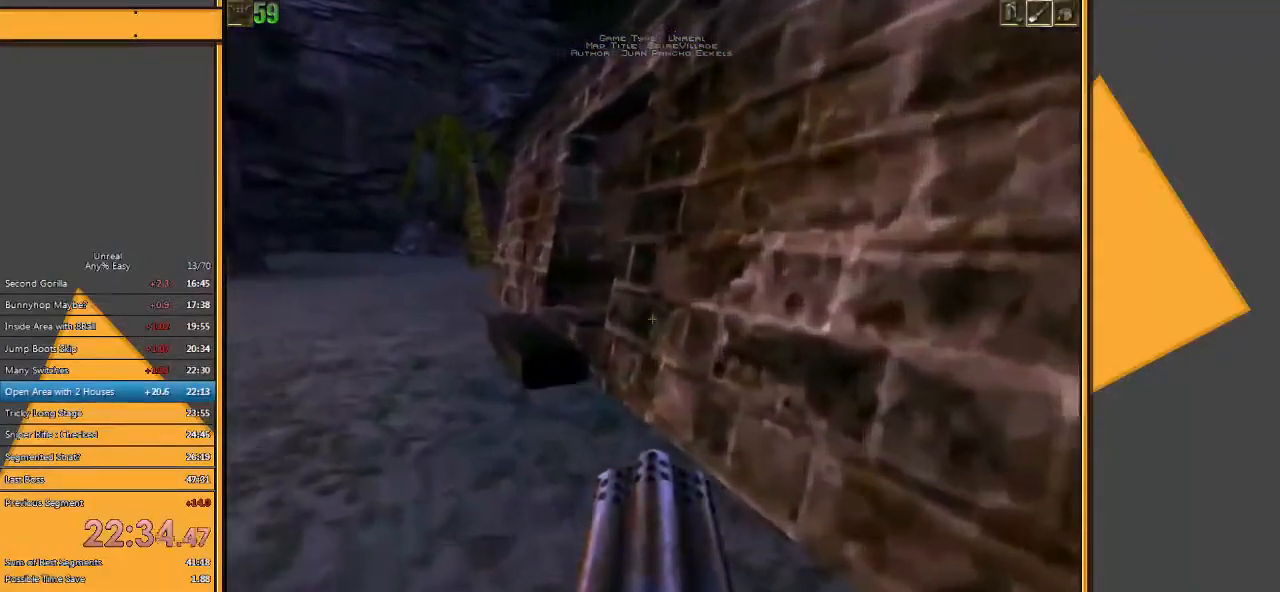
{"keys": ["w"], "mouse": [], "events": [[133, "a", "up"], [267, "a", "down"], [400, "a", "up"]]}
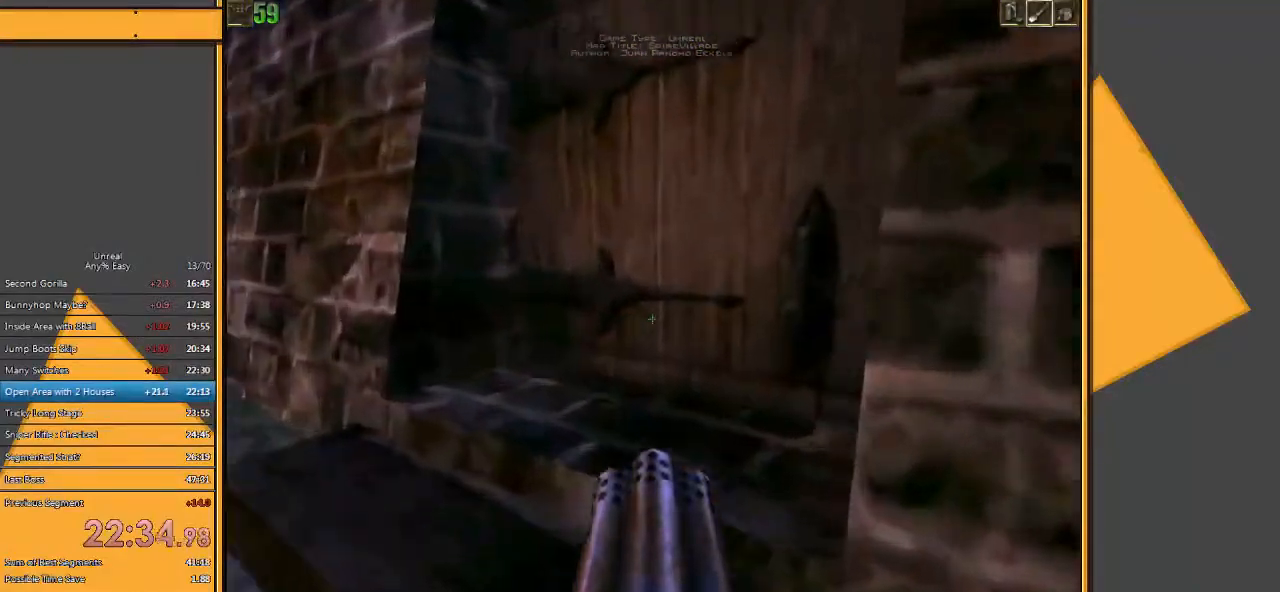
{"keys": ["w"], "mouse": [], "events": [[117, "d", "down"], [483, "d", "up"]]}
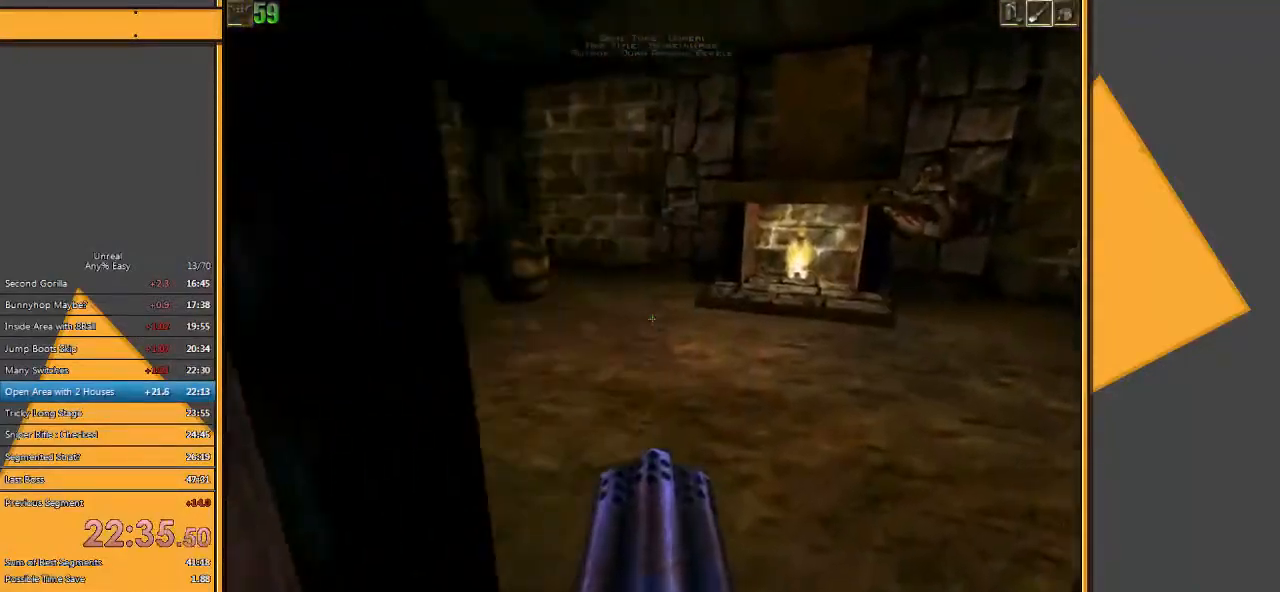
{"keys": ["s"], "mouse": [], "events": [[250, "d", "down"], [250, "mouse_left", "down"], [283, "w", "up"], [350, "mouse_left", "up"], [433, "s", "down"], [467, "d", "up"]]}
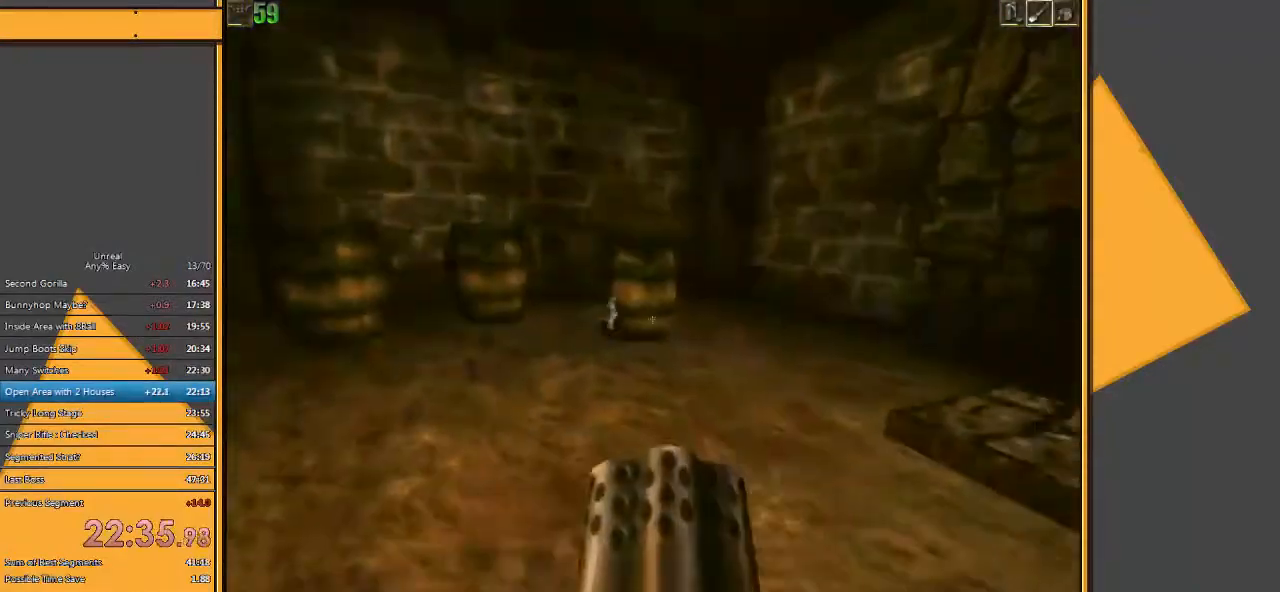
{"keys": ["d", "w"], "mouse": [], "events": [[100, "a", "down"], [133, "s", "up"], [233, "w", "down"], [267, "a", "up"], [433, "d", "down"]]}
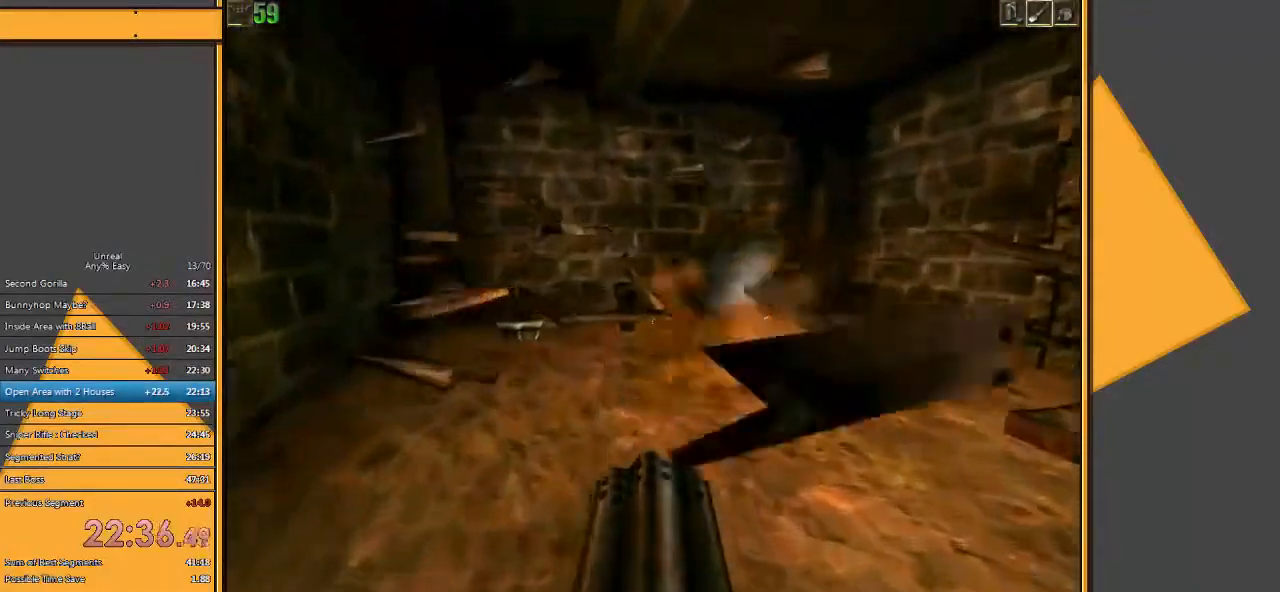
{"keys": ["w"], "mouse": [], "events": [[417, "d", "up"]]}
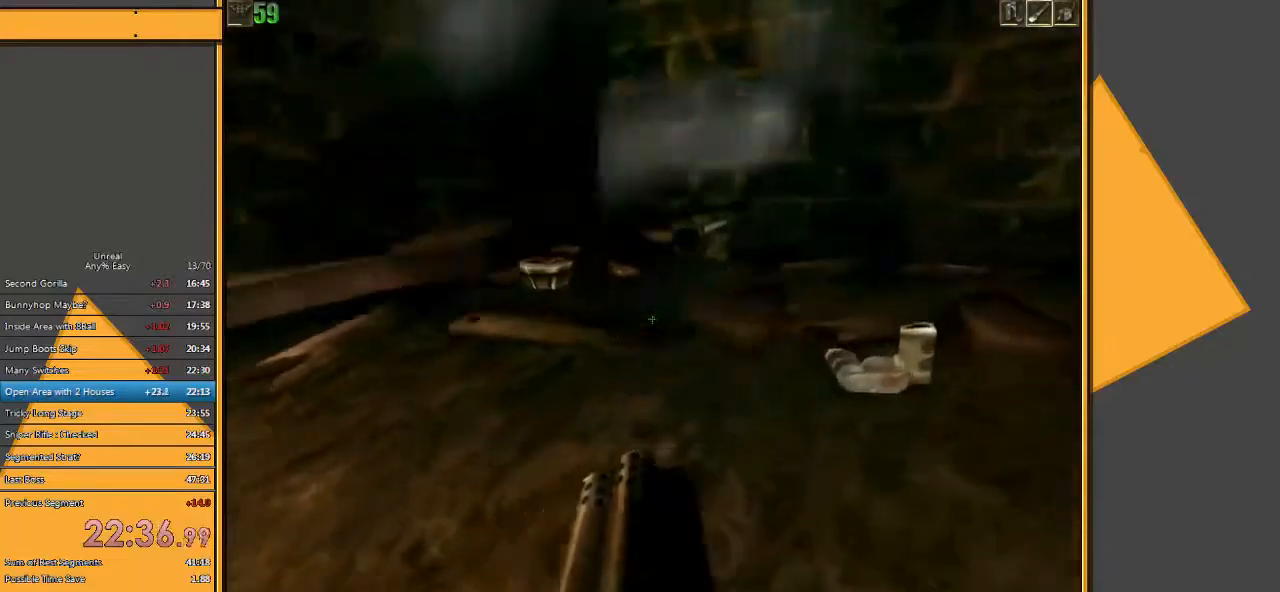
{"keys": ["a", "w"], "mouse": [], "events": [[117, "d", "down"], [183, "d", "up"], [467, "a", "down"]]}
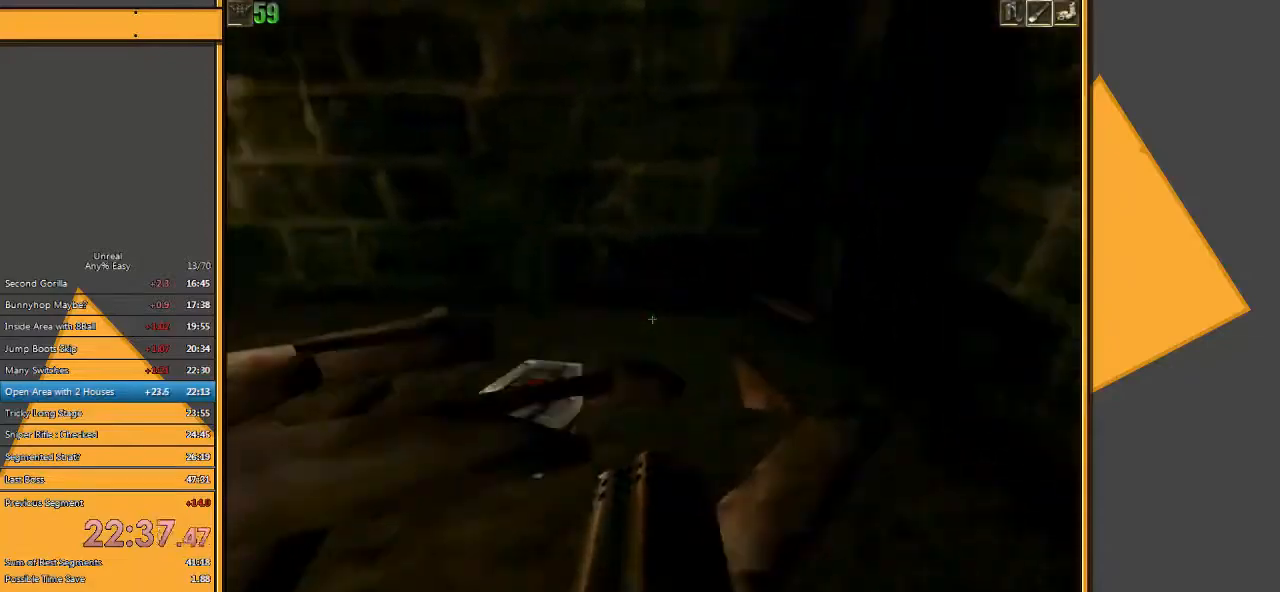
{"keys": ["w"], "mouse": [], "events": [[483, "a", "up"]]}
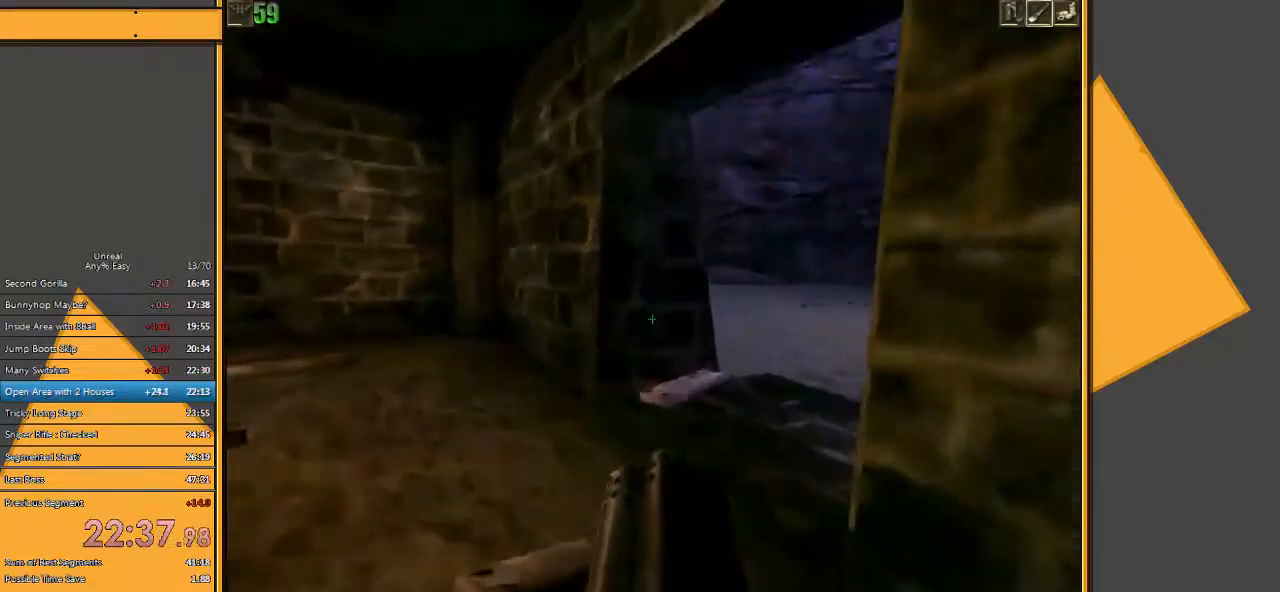
{"keys": ["e", "w"], "mouse": [], "events": [[183, "d", "down"], [350, "d", "up"], [467, "e", "down"]]}
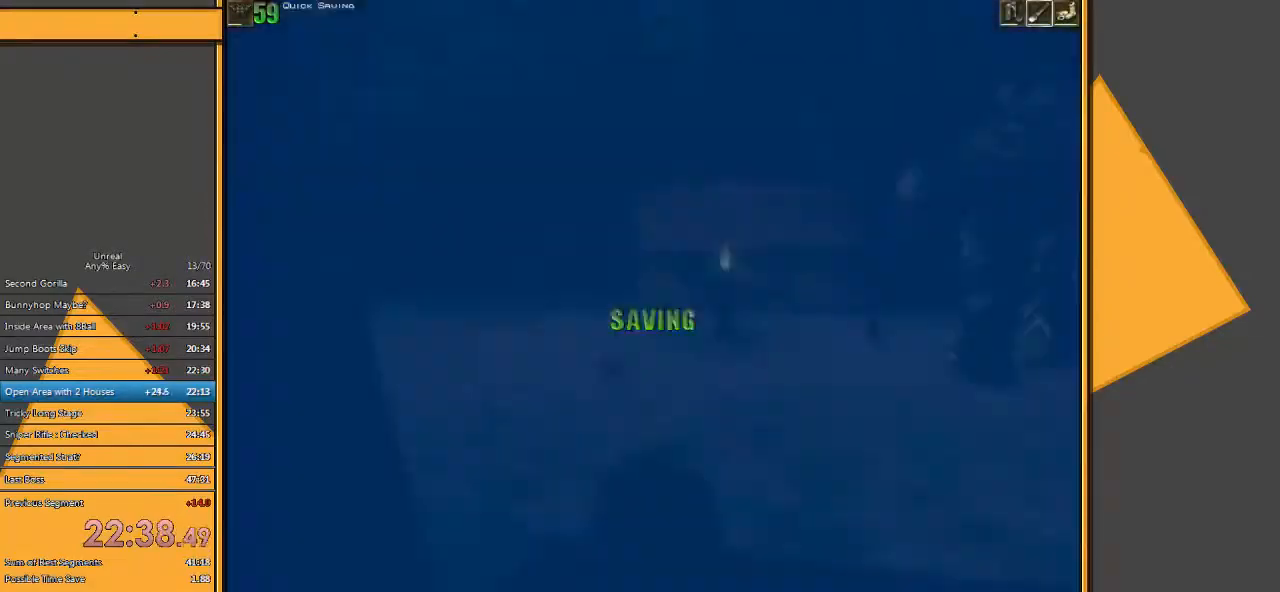
{"keys": ["a", "w"], "mouse": [], "events": [[67, "e", "up"], [267, "a", "down"], [367, "a", "up"], [400, "a", "down"]]}
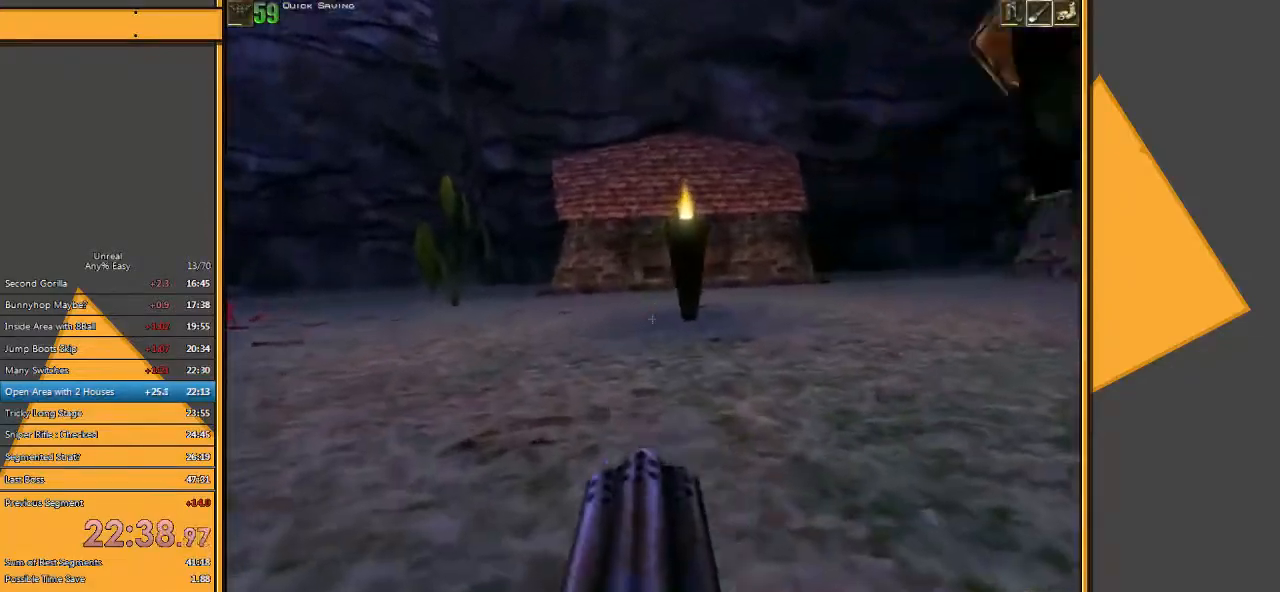
{"keys": ["w"], "mouse": [], "events": [[183, "a", "up"]]}
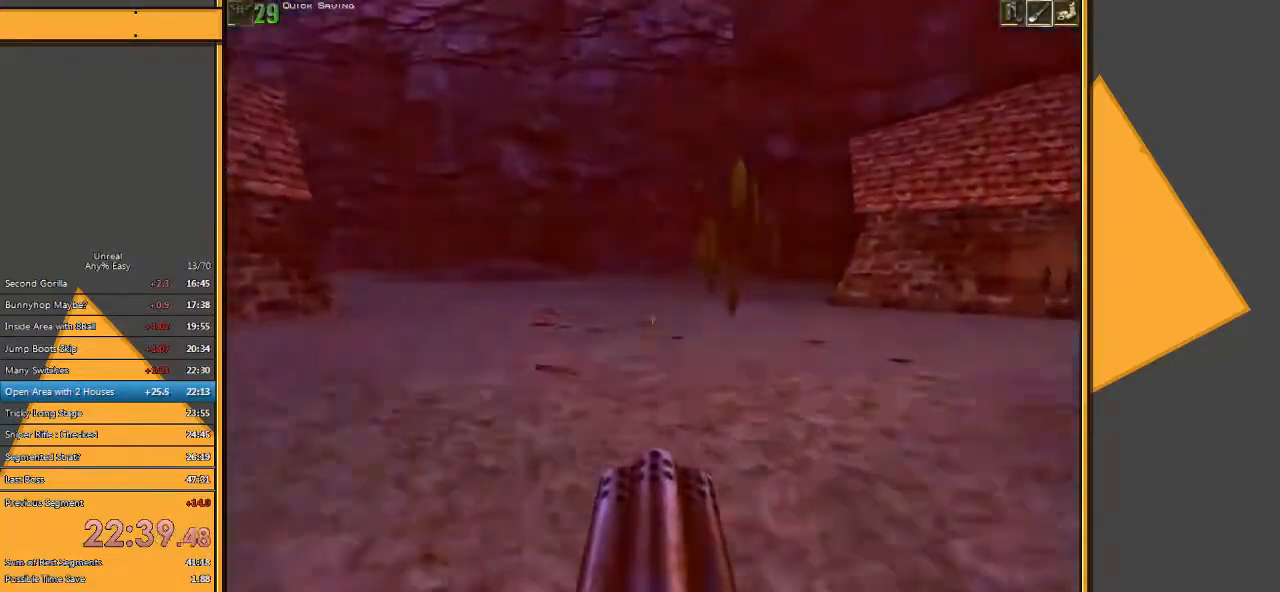
{"keys": ["w"], "mouse": [], "events": [[183, "d", "down"], [250, "d", "up"], [317, "d", "down"], [467, "d", "up"]]}
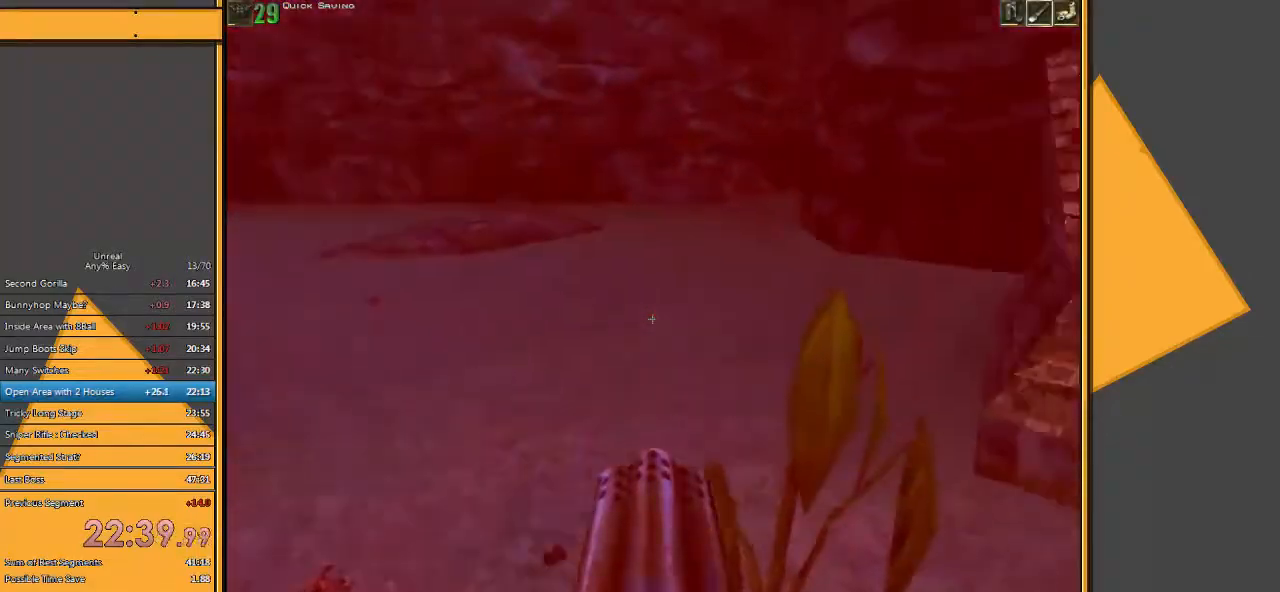
{"keys": ["w"], "mouse": [], "events": []}
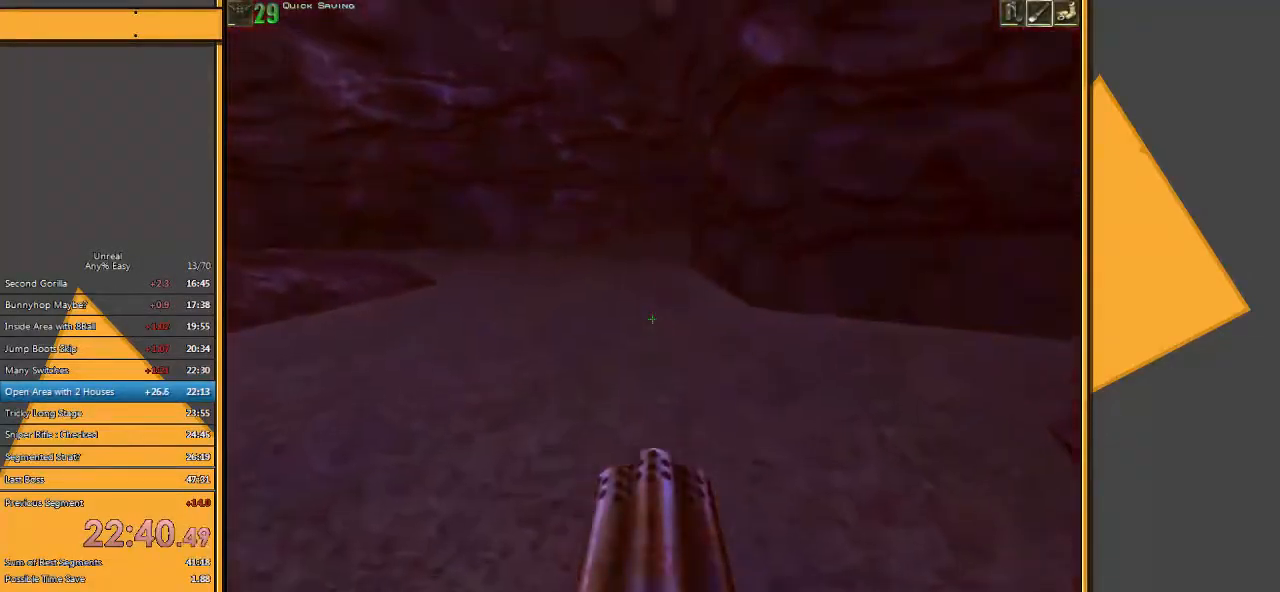
{"keys": ["w"], "mouse": [], "events": []}
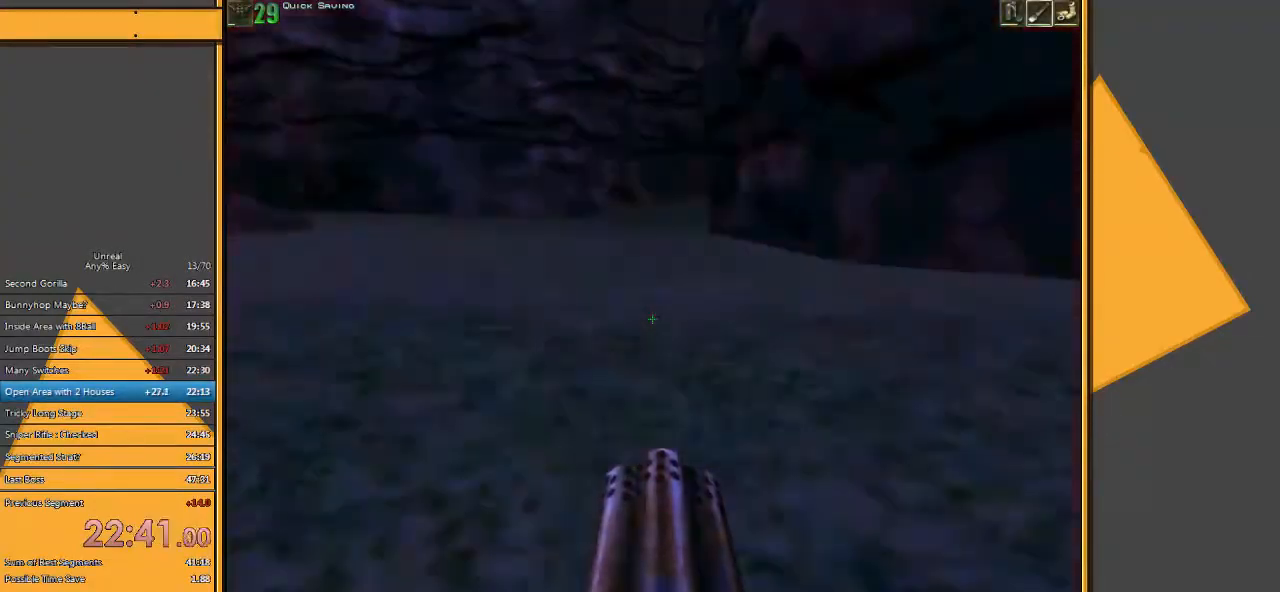
{"keys": ["w"], "mouse": [], "events": []}
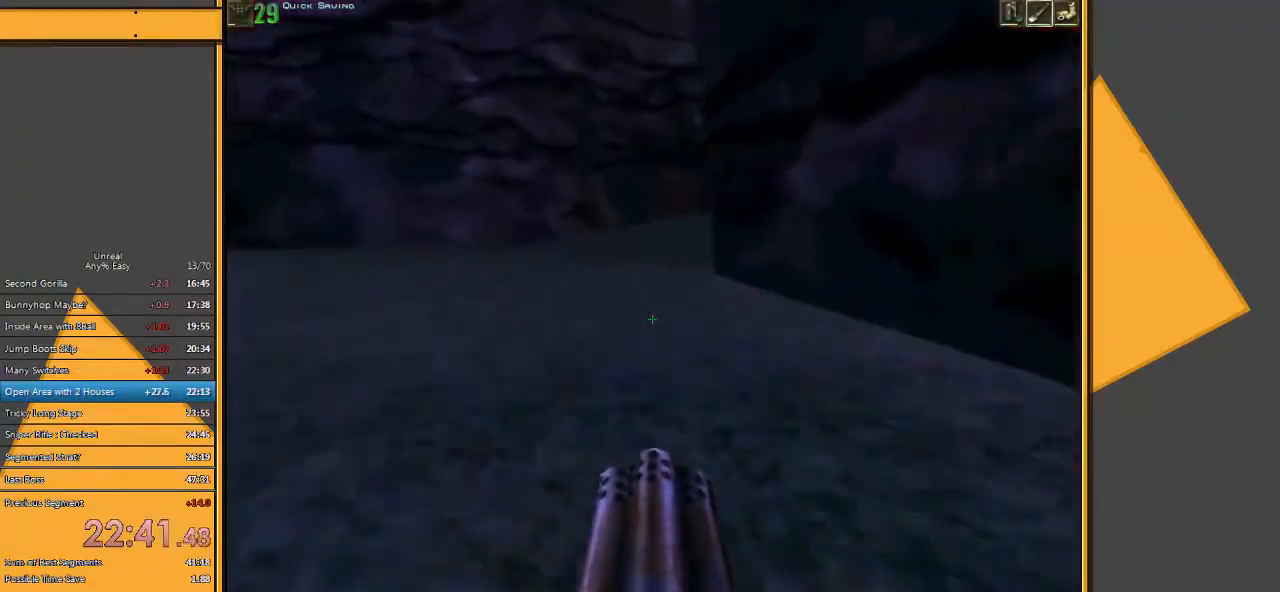
{"keys": ["w"], "mouse": [], "events": []}
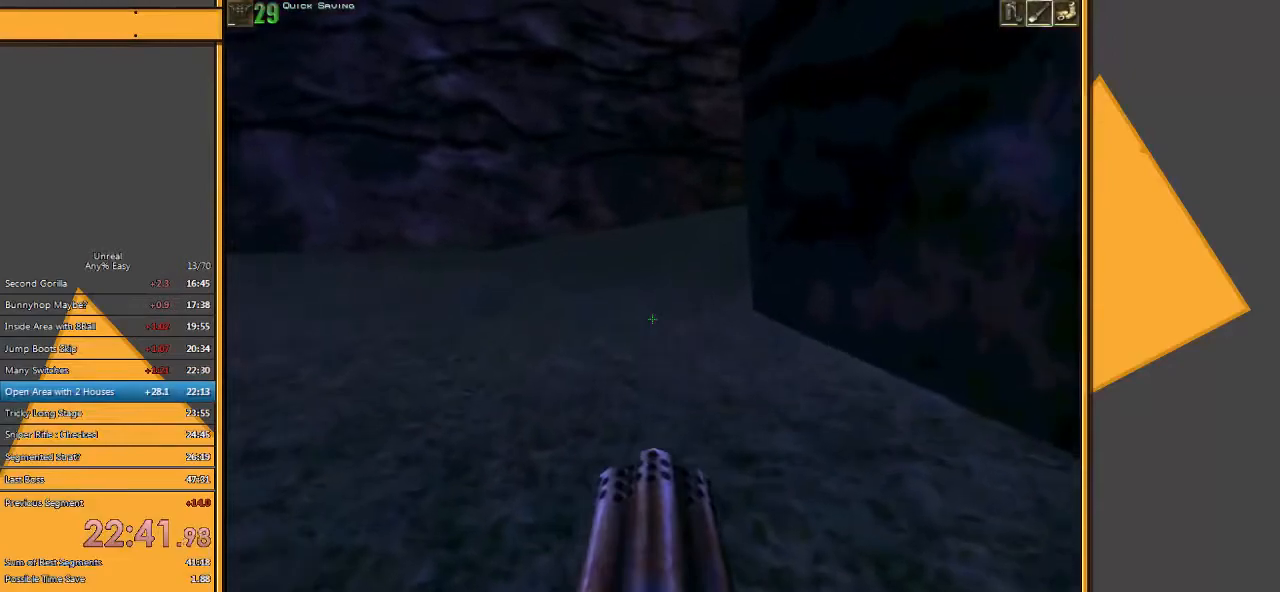
{"keys": ["w"], "mouse": [], "events": []}
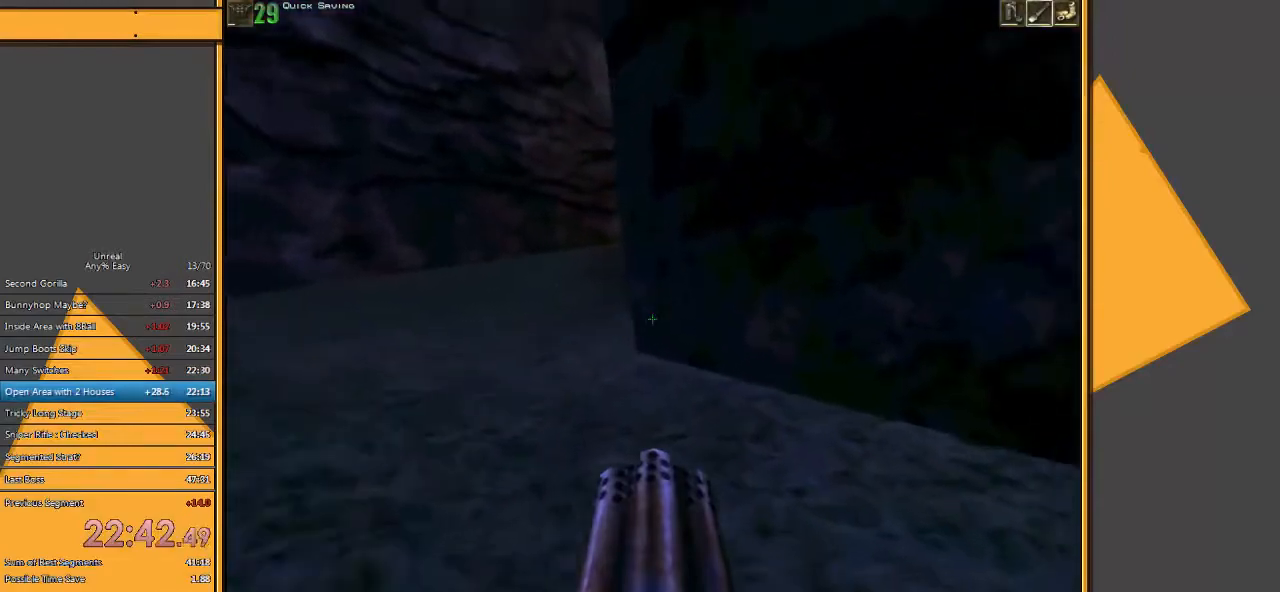
{"keys": ["a", "w"], "mouse": [], "events": [[83, "a", "down"], [183, "a", "up"], [217, "a", "down"]]}
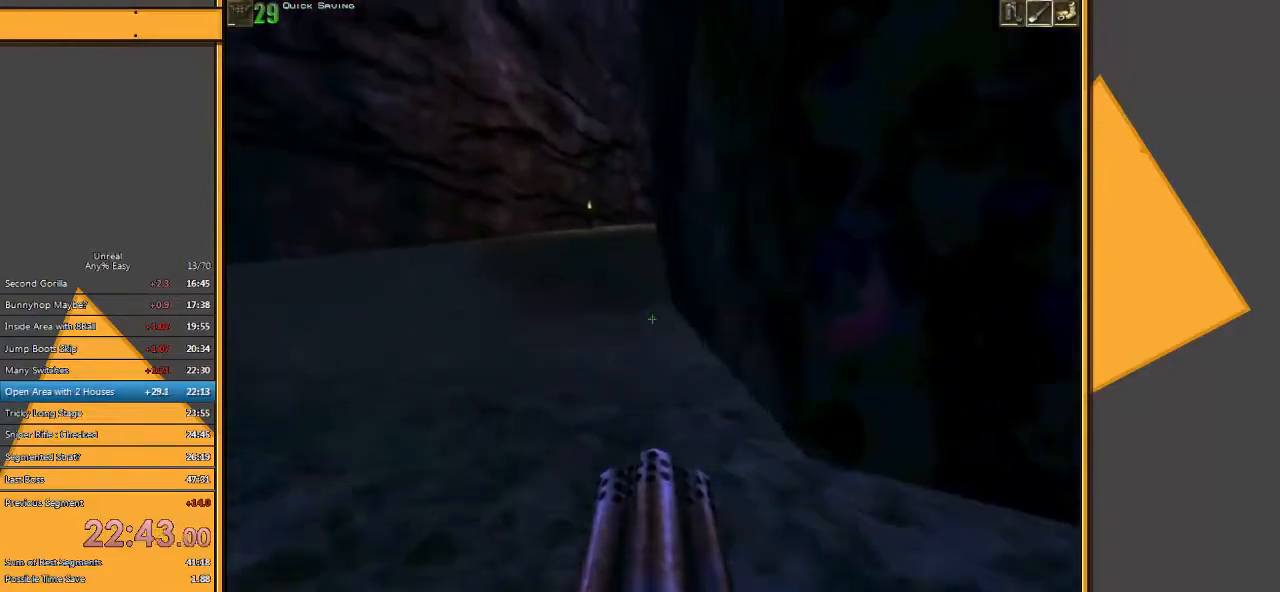
{"keys": ["a", "w"], "mouse": [], "events": [[83, "a", "up"], [300, "a", "down"]]}
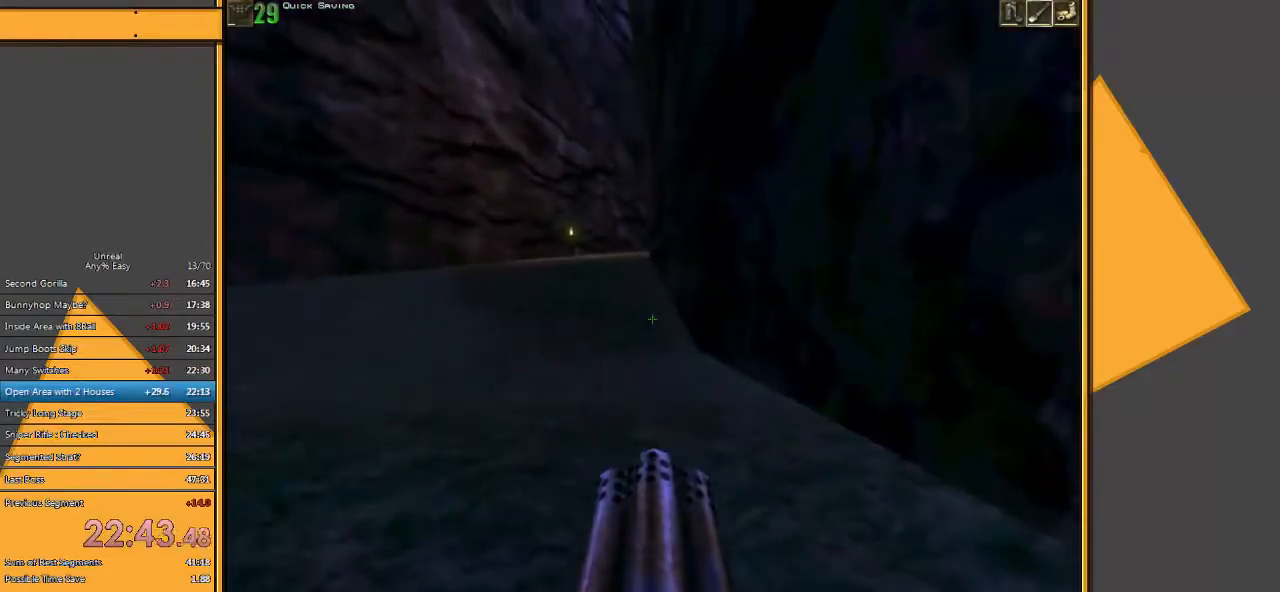
{"keys": ["a", "w"], "mouse": [], "events": [[67, "a", "up"], [483, "a", "down"]]}